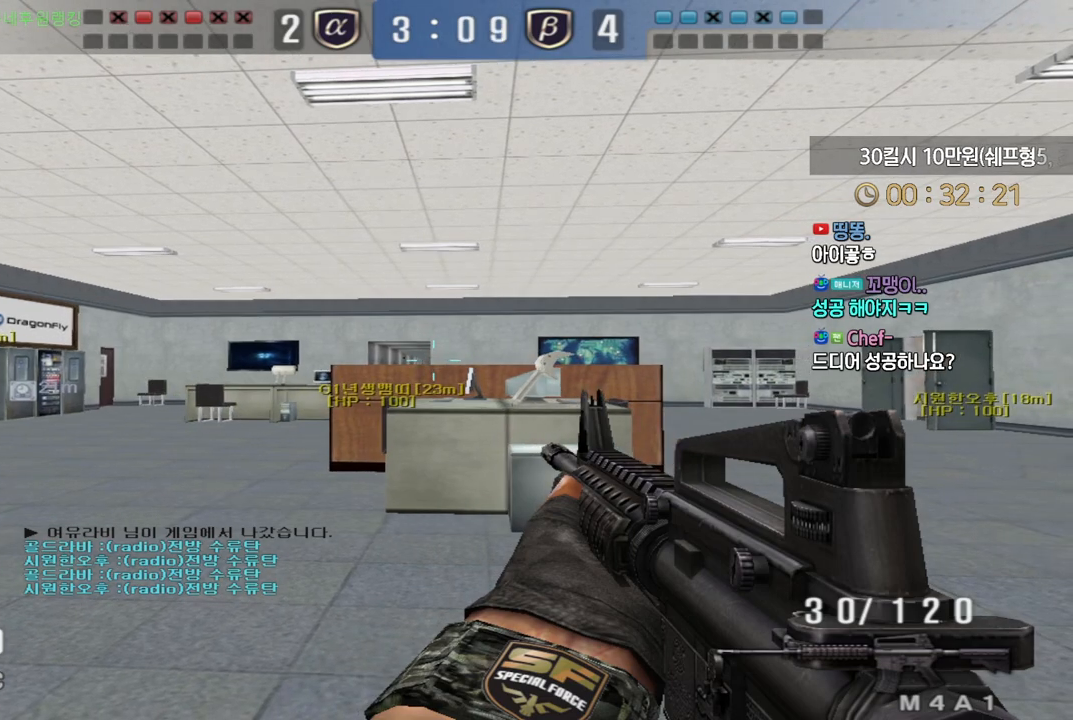
Gameplay with keyboard; each line is a JSON object with the keys held at the frame after it. "events" lists presses ("down") and releases ("up") of "a", "ctrl", "d", "e", "f", "q", "r", "s", "shift", "space", "tab" and "w" between this image and that frame as [ms after this image, input, new state], when the widget could be followed in between. No other keys are recorded. Mouse input is not recorded.
{"keys": ["shift", "tab"], "events": [[50, "tab", "down"], [317, "d", "up"]]}
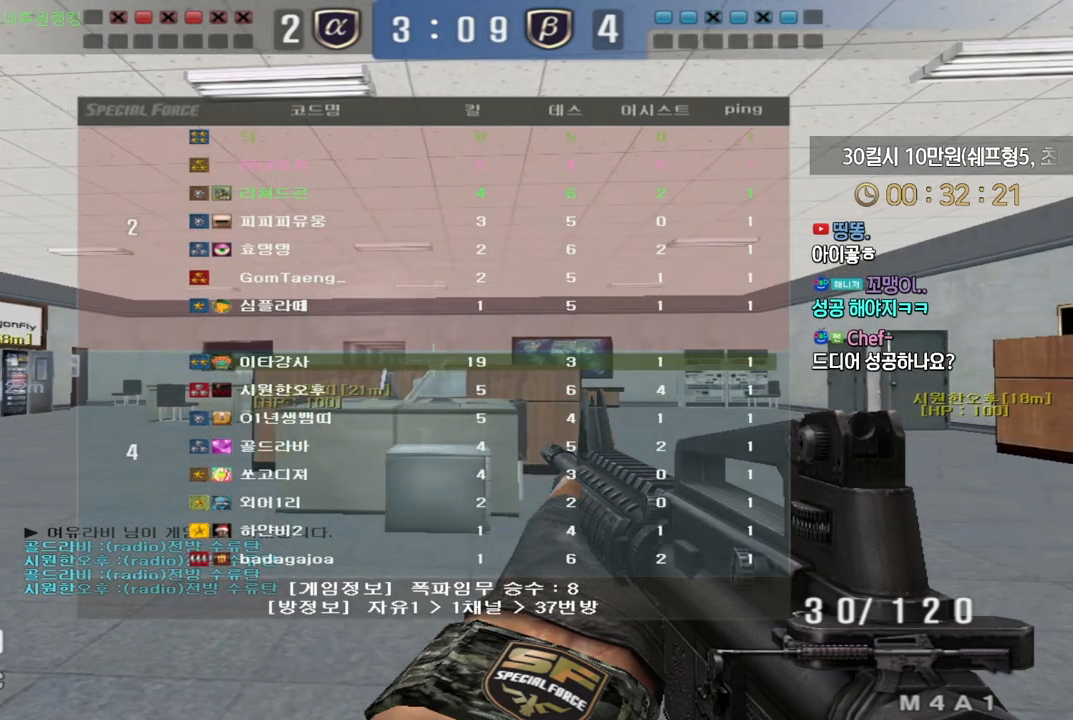
{"keys": ["d", "shift", "tab"], "events": [[233, "d", "down"]]}
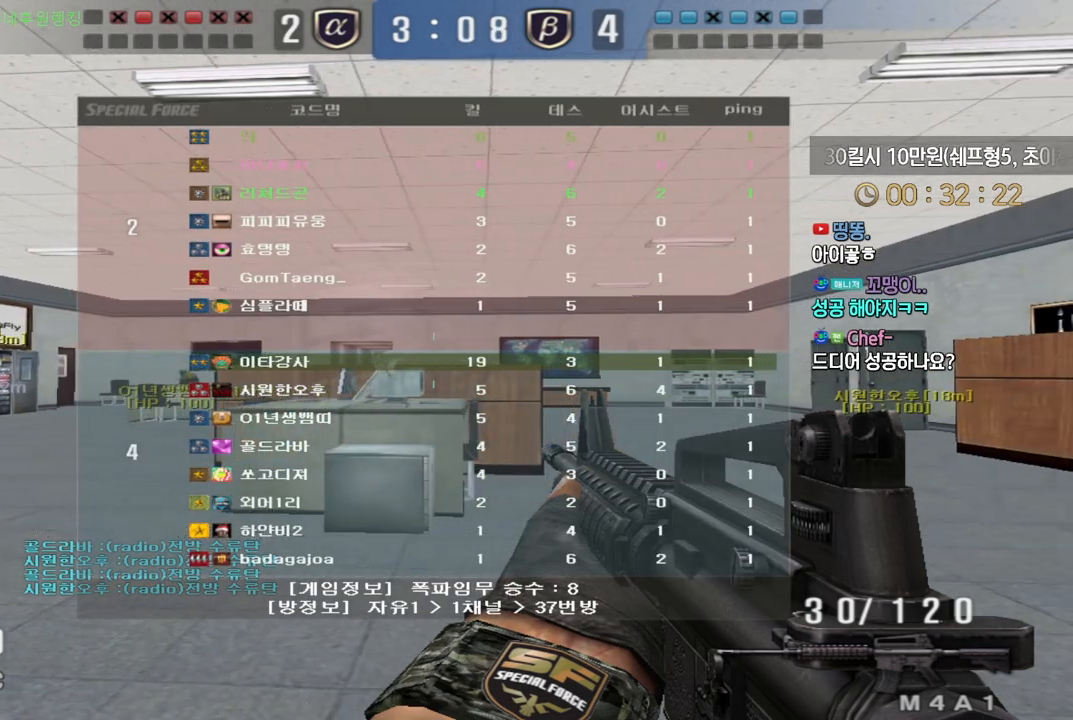
{"keys": ["d", "shift"], "events": [[217, "tab", "up"]]}
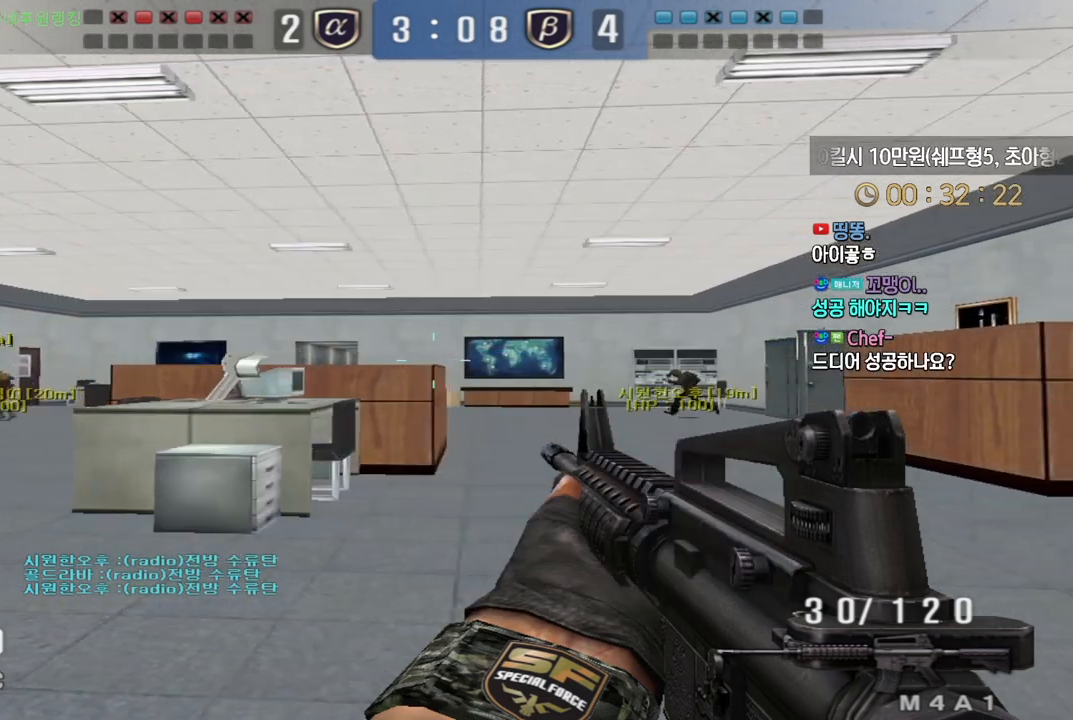
{"keys": ["a", "s", "shift"], "events": [[83, "s", "down"], [250, "d", "up"], [300, "a", "down"]]}
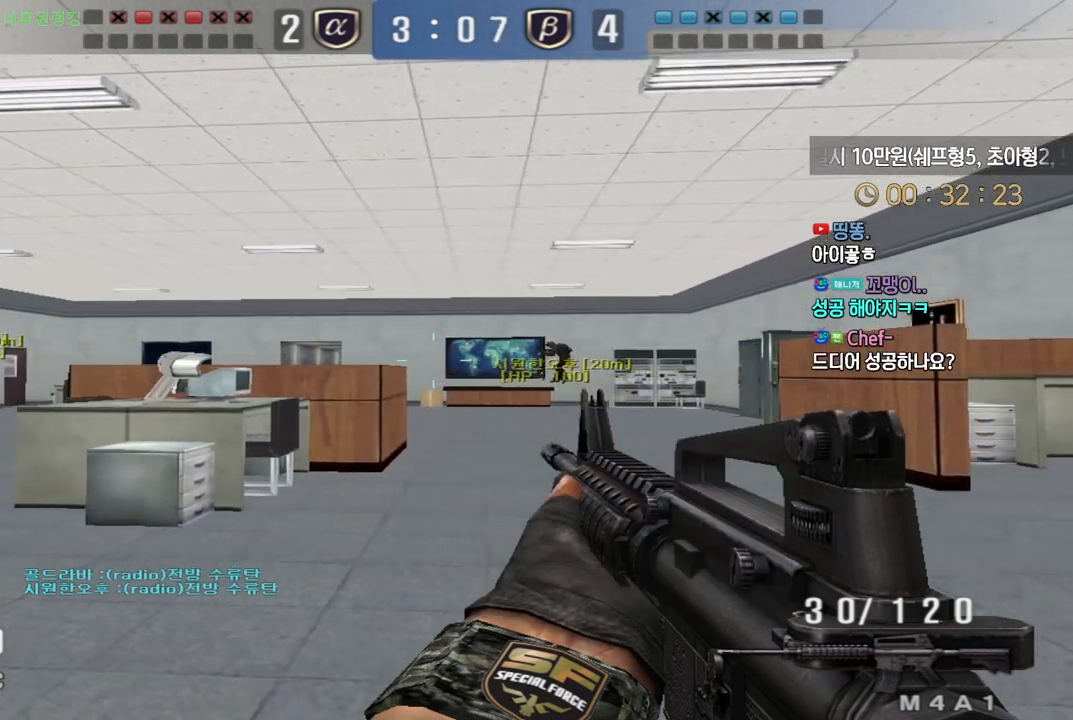
{"keys": ["a", "s", "shift"], "events": []}
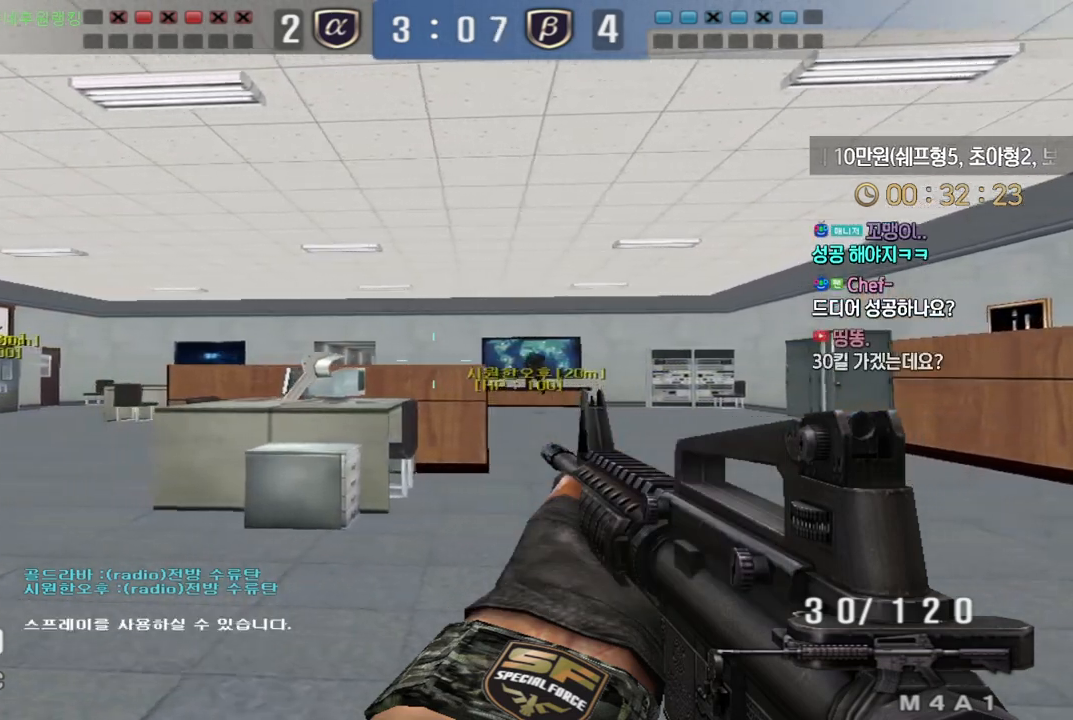
{"keys": ["a", "s", "shift"], "events": []}
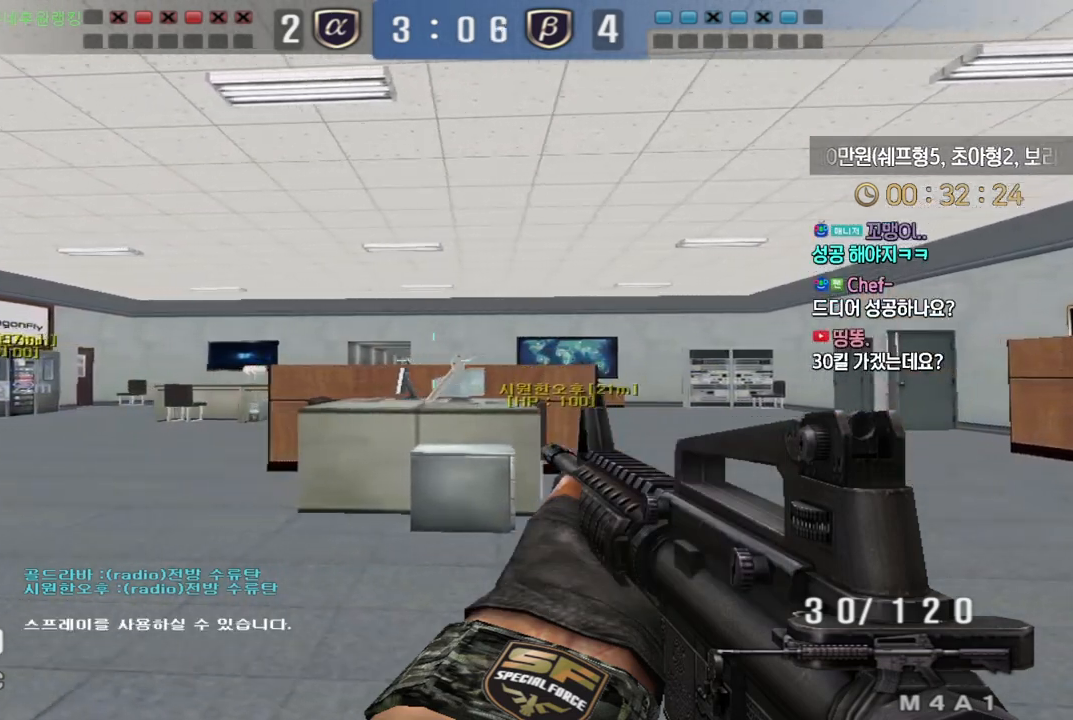
{"keys": ["shift"], "events": [[83, "s", "up"], [100, "a", "up"]]}
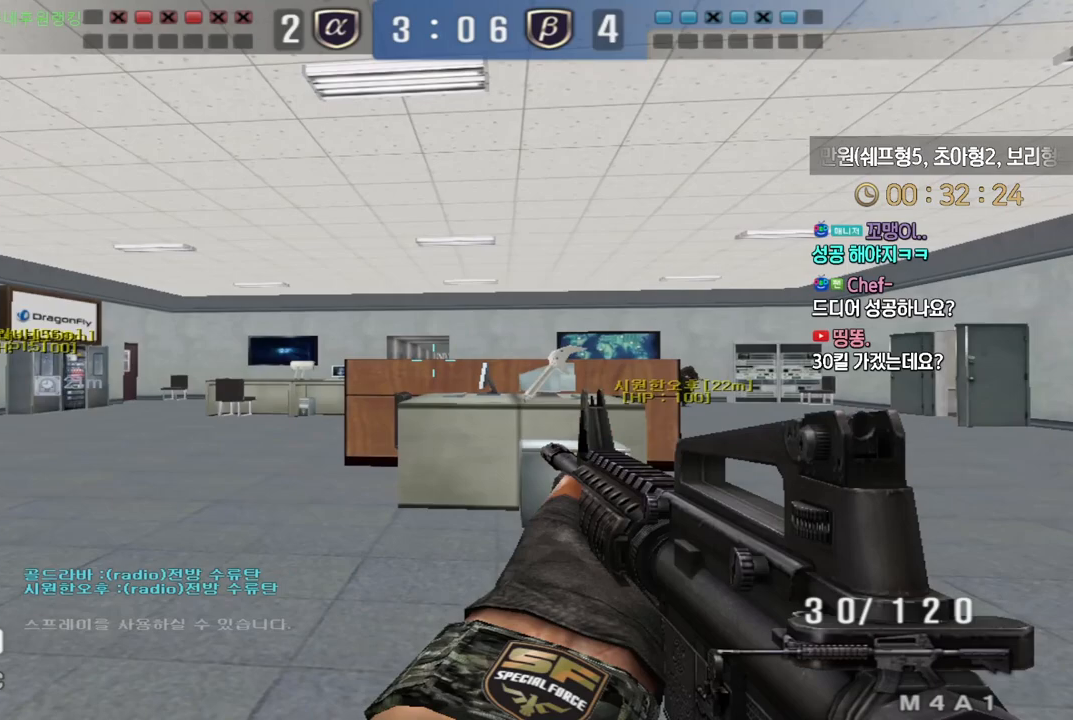
{"keys": ["d", "shift"], "events": [[17, "a", "down"], [17, "d", "down"], [33, "a", "up"]]}
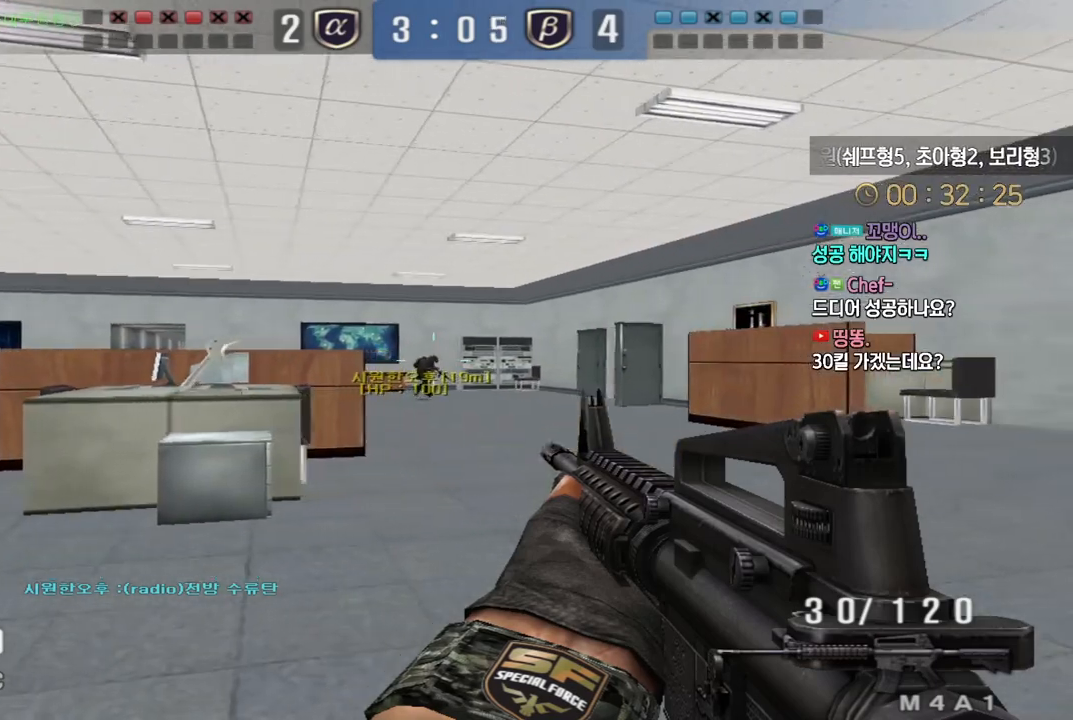
{"keys": ["d", "shift"], "events": []}
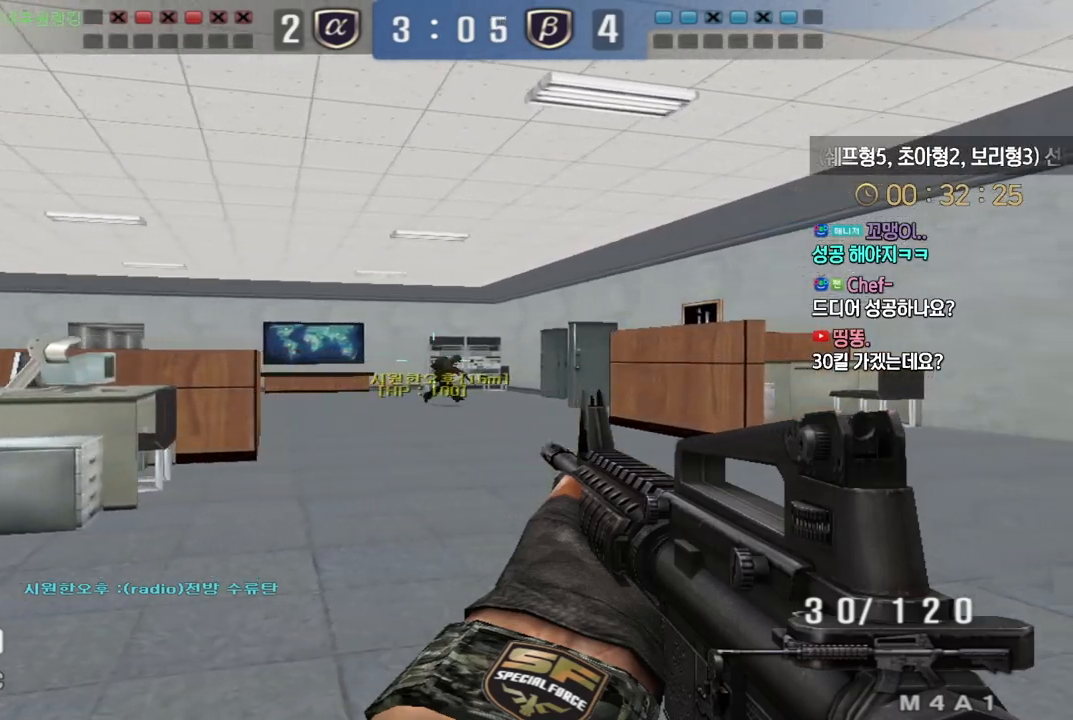
{"keys": ["d", "shift", "tab"], "events": [[200, "tab", "down"]]}
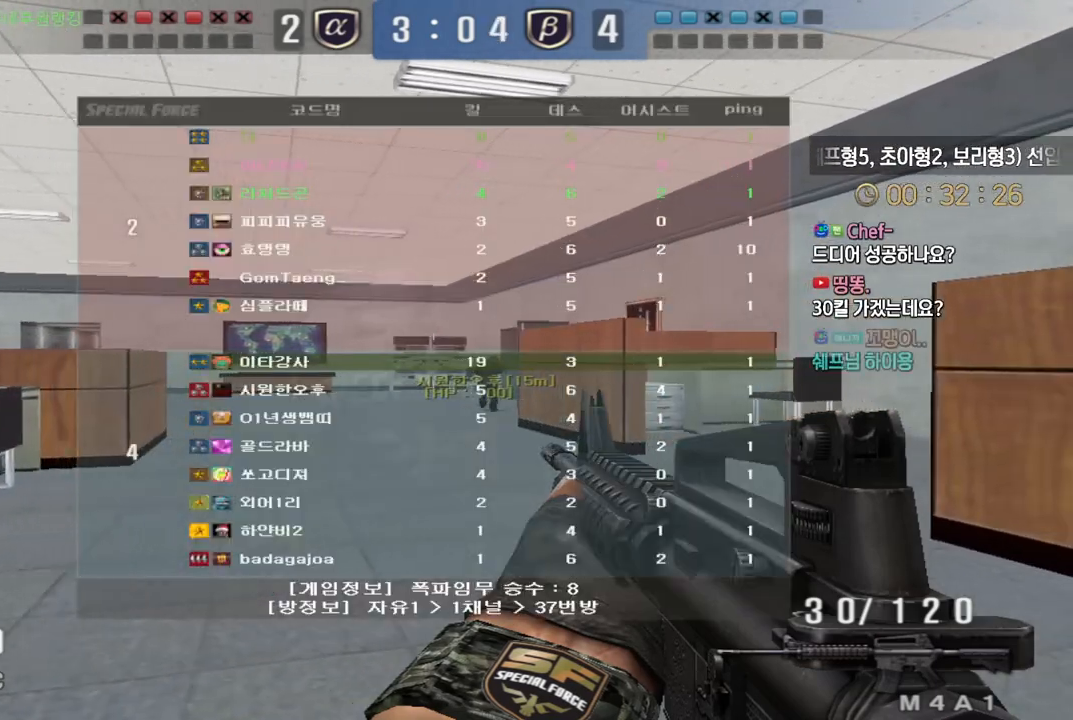
{"keys": ["a", "s", "shift"], "events": [[183, "tab", "up"], [217, "d", "up"], [350, "a", "down"], [383, "s", "down"]]}
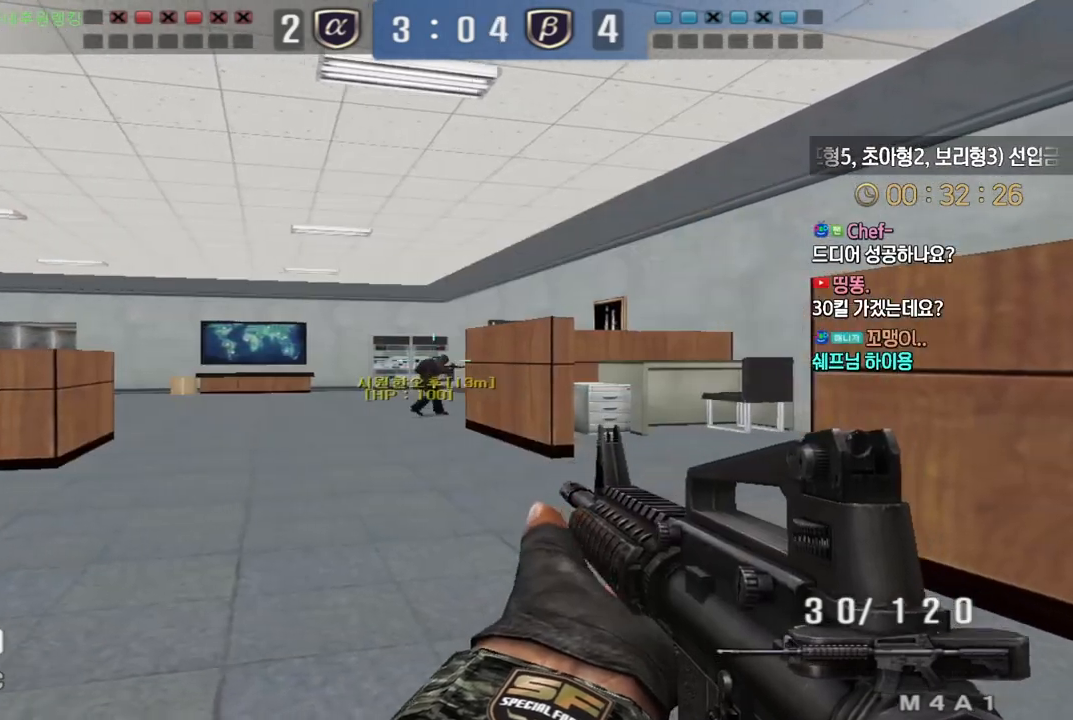
{"keys": ["a", "s", "shift"], "events": []}
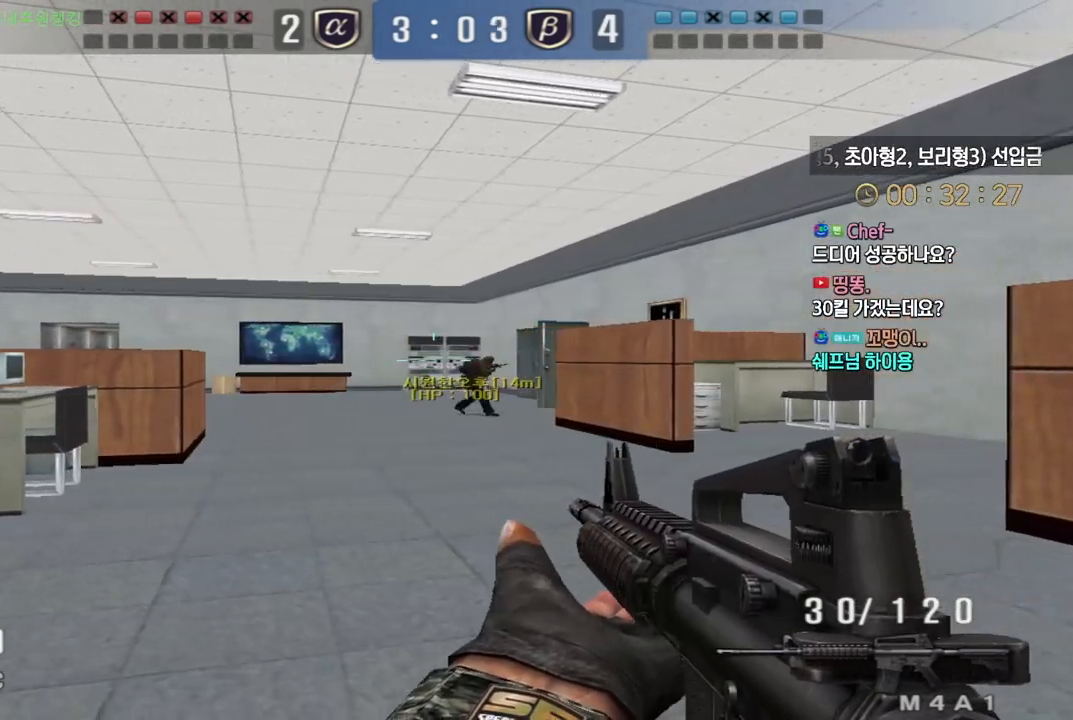
{"keys": ["a", "s", "shift"], "events": [[100, "s", "up"], [183, "a", "up"], [300, "a", "down"], [317, "s", "down"]]}
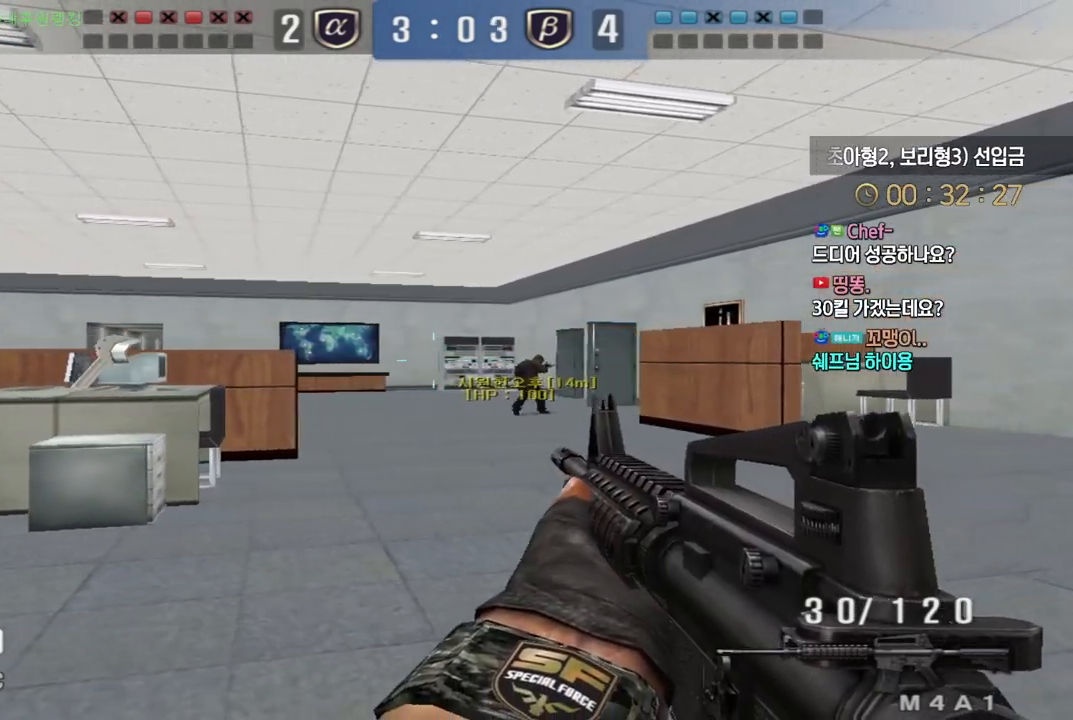
{"keys": ["a", "s", "shift"], "events": [[133, "s", "up"], [167, "a", "up"], [417, "a", "down"], [417, "s", "down"]]}
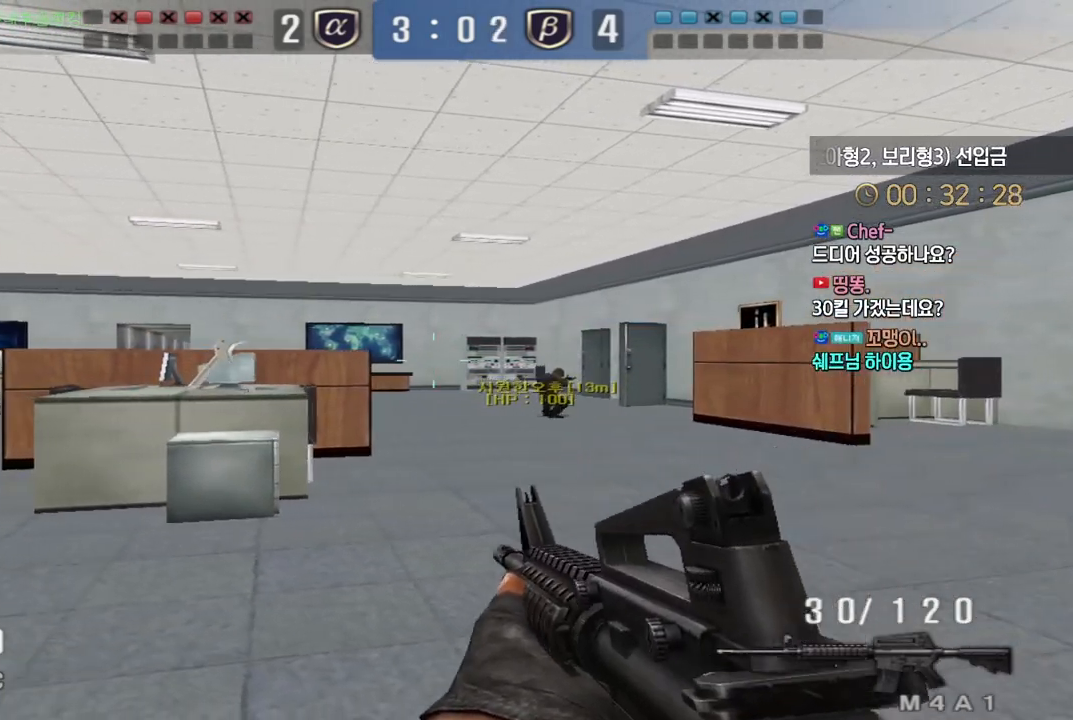
{"keys": ["a", "s", "shift"], "events": [[133, "a", "up"], [133, "s", "up"], [383, "a", "down"], [400, "s", "down"]]}
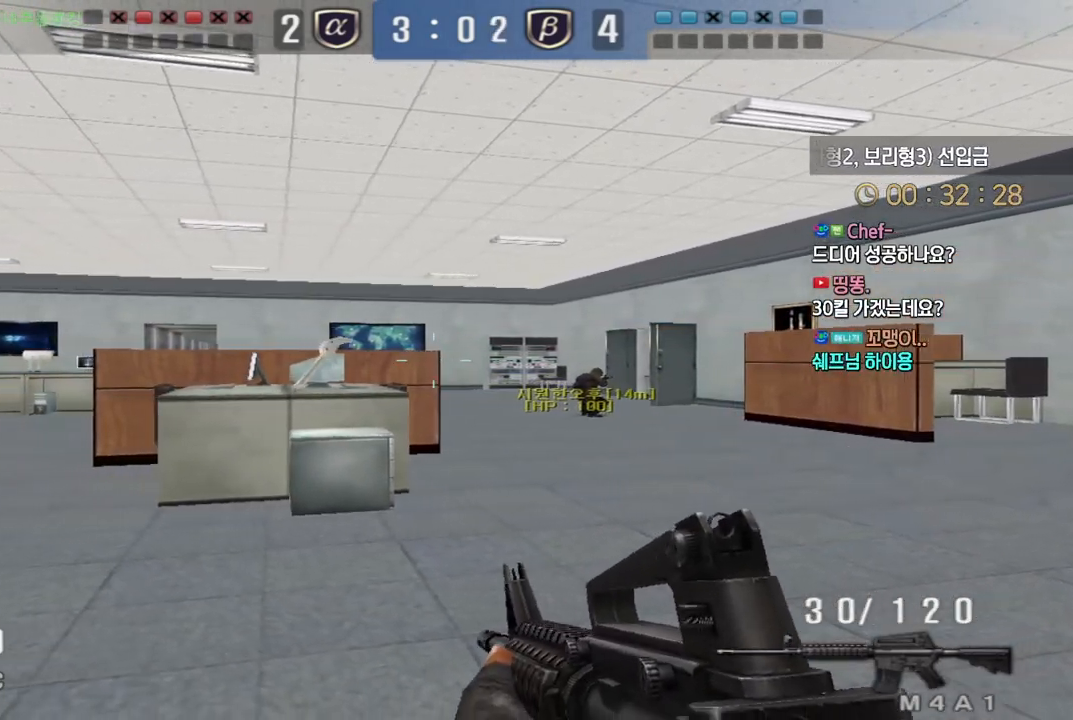
{"keys": ["d", "shift", "w"], "events": [[33, "a", "up"], [33, "s", "up"], [100, "d", "down"], [150, "w", "down"]]}
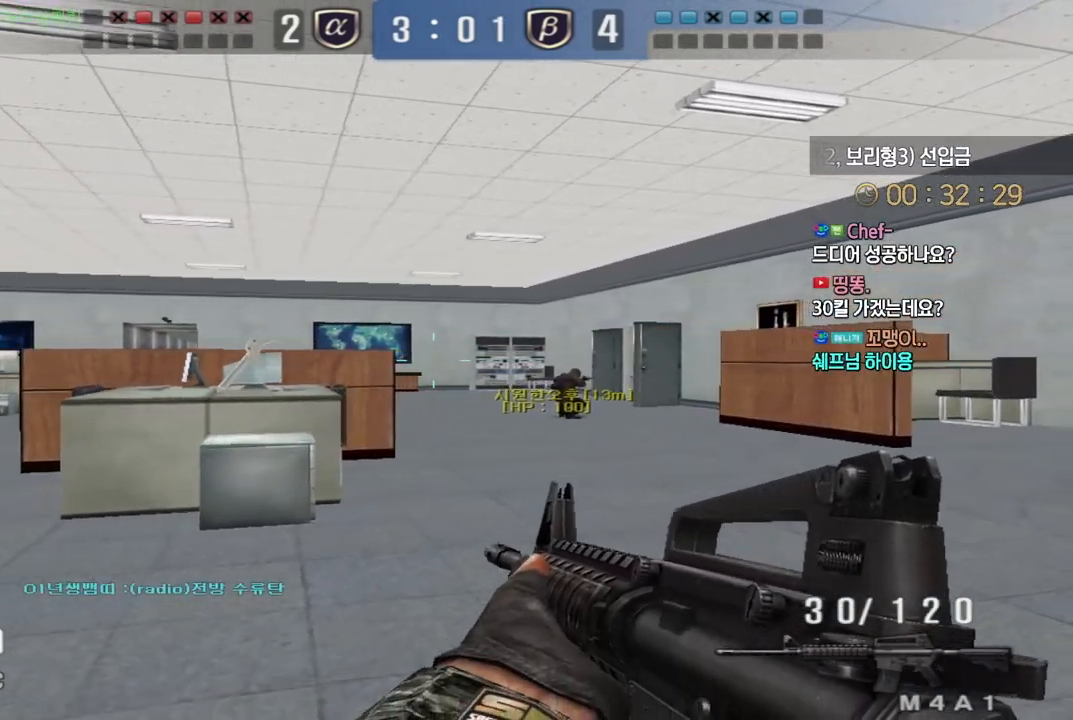
{"keys": ["d", "shift", "w"], "events": []}
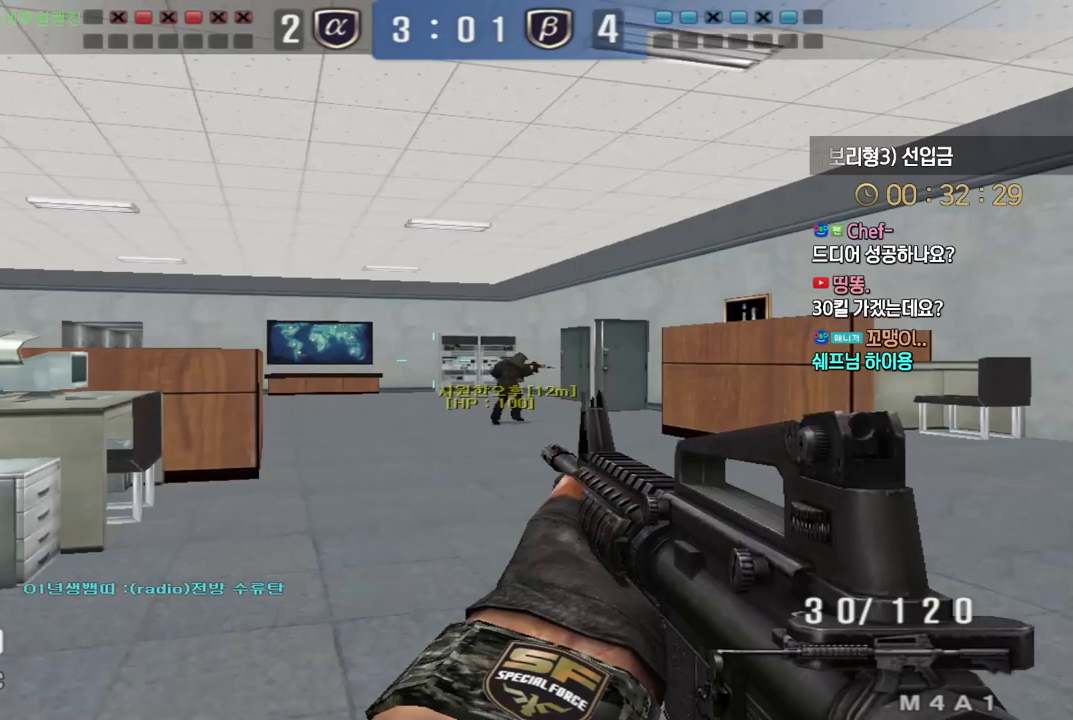
{"keys": ["d", "shift", "w"], "events": []}
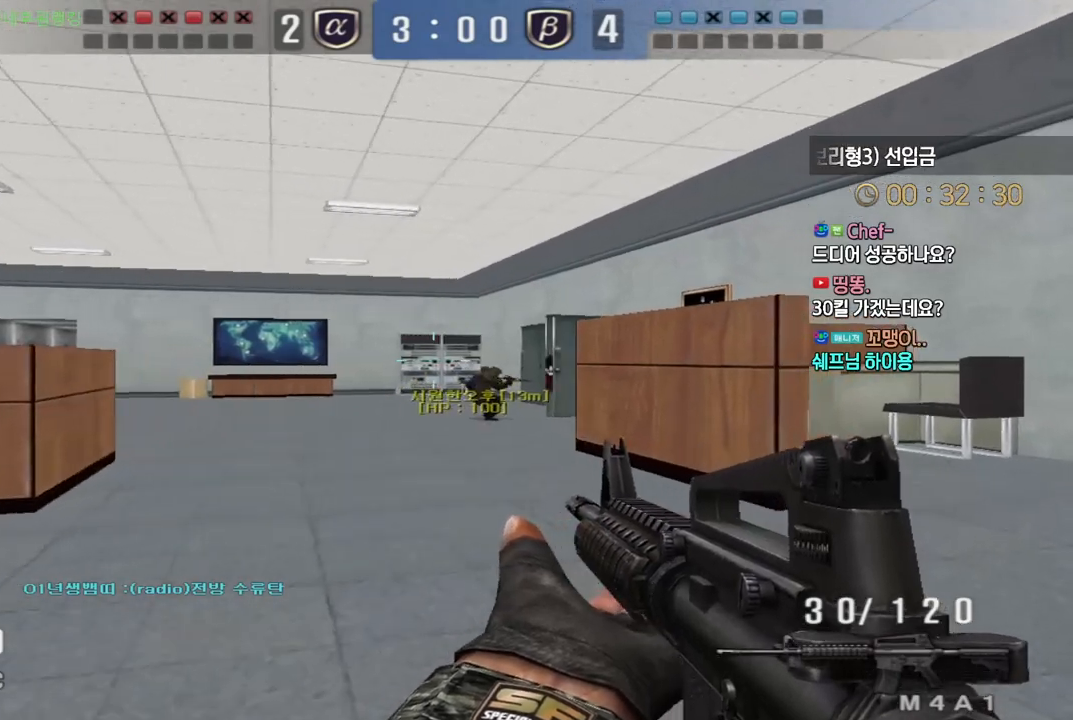
{"keys": ["d", "shift", "w"], "events": []}
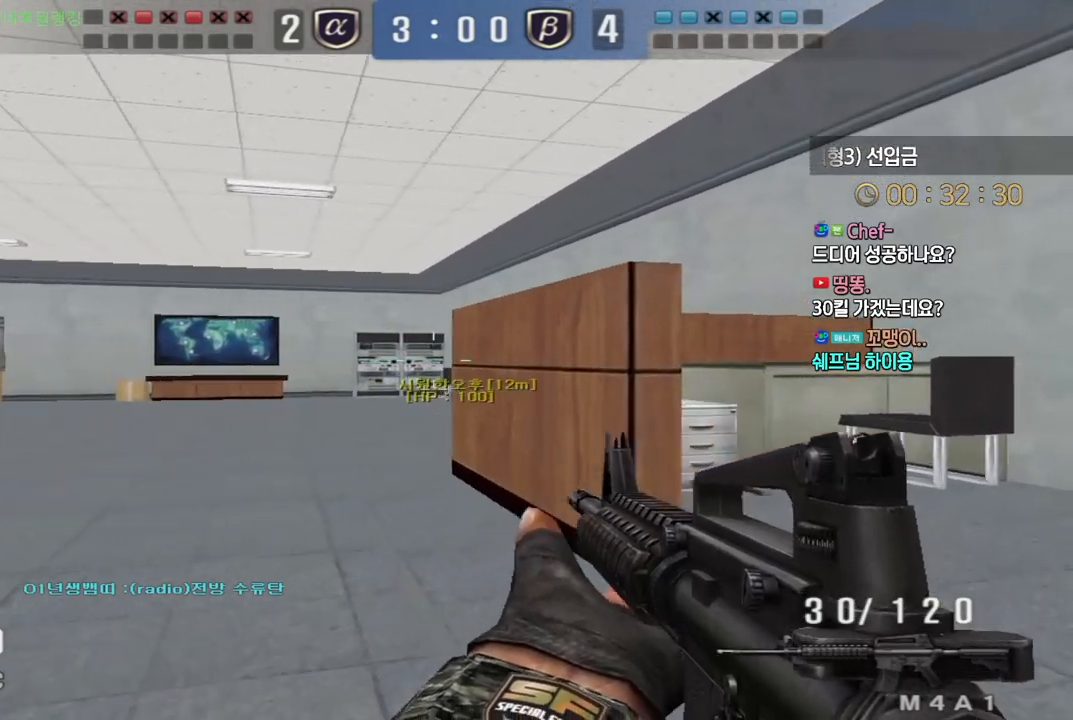
{"keys": ["a", "s", "shift"], "events": [[267, "w", "up"], [283, "d", "up"], [383, "a", "down"], [433, "s", "down"]]}
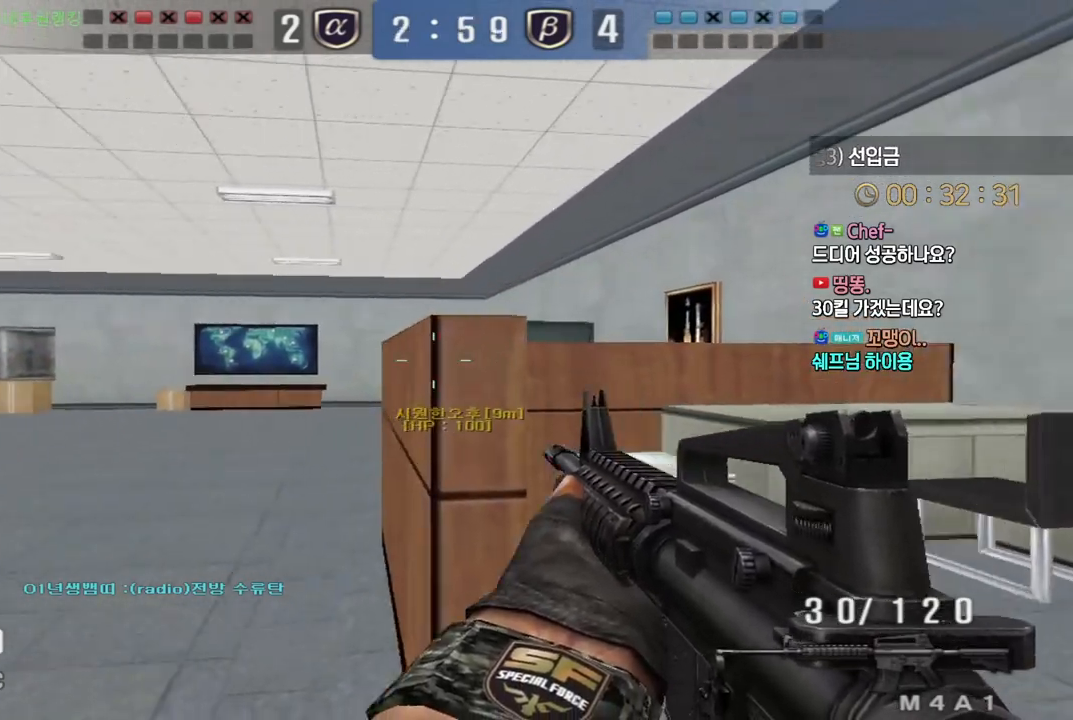
{"keys": ["a", "s"], "events": [[417, "shift", "up"]]}
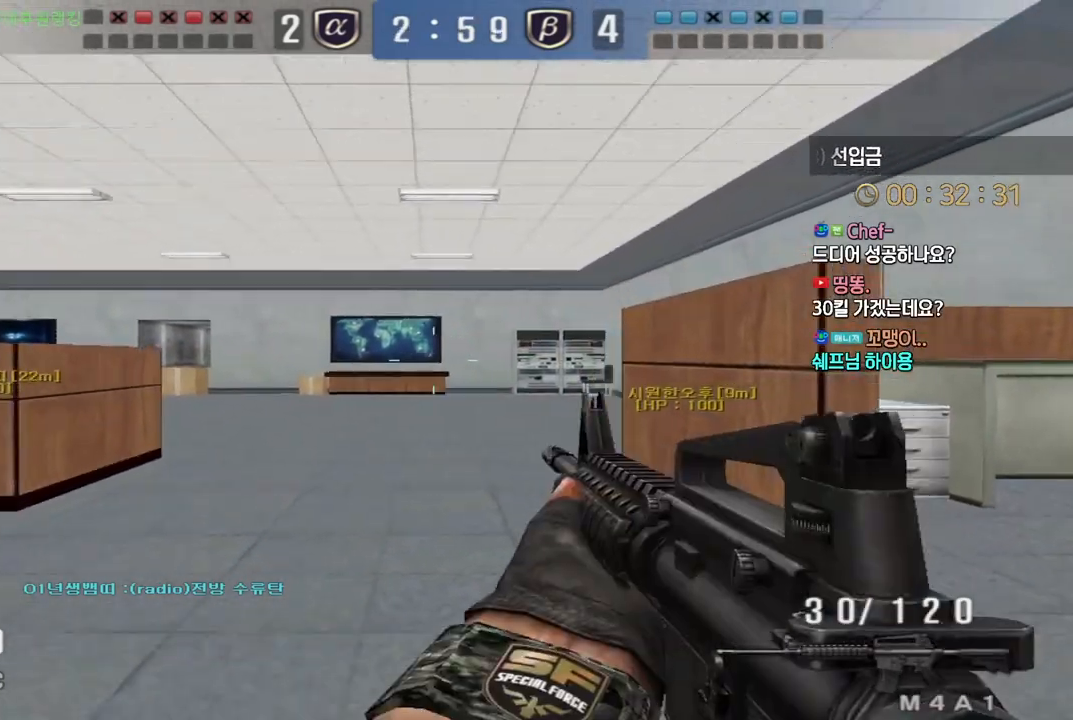
{"keys": [], "events": [[233, "shift", "down"], [267, "a", "up"], [267, "s", "up"], [283, "shift", "up"], [283, "space", "down"], [333, "space", "up"]]}
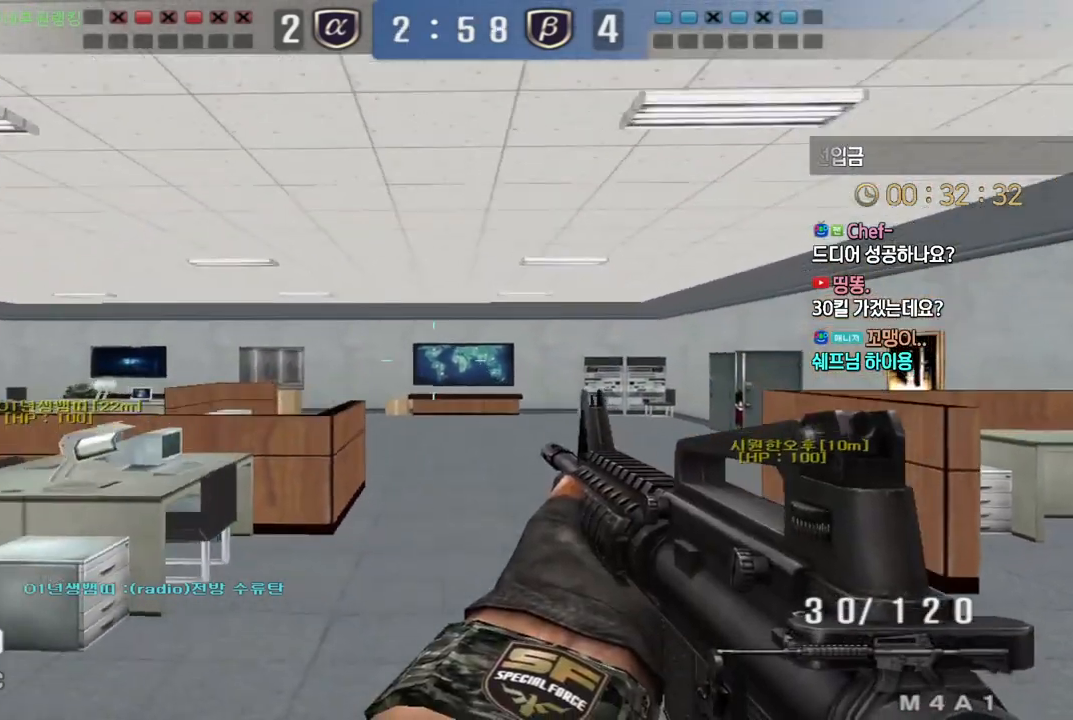
{"keys": ["a", "s", "shift"], "events": [[433, "shift", "down"], [467, "a", "down"], [483, "s", "down"]]}
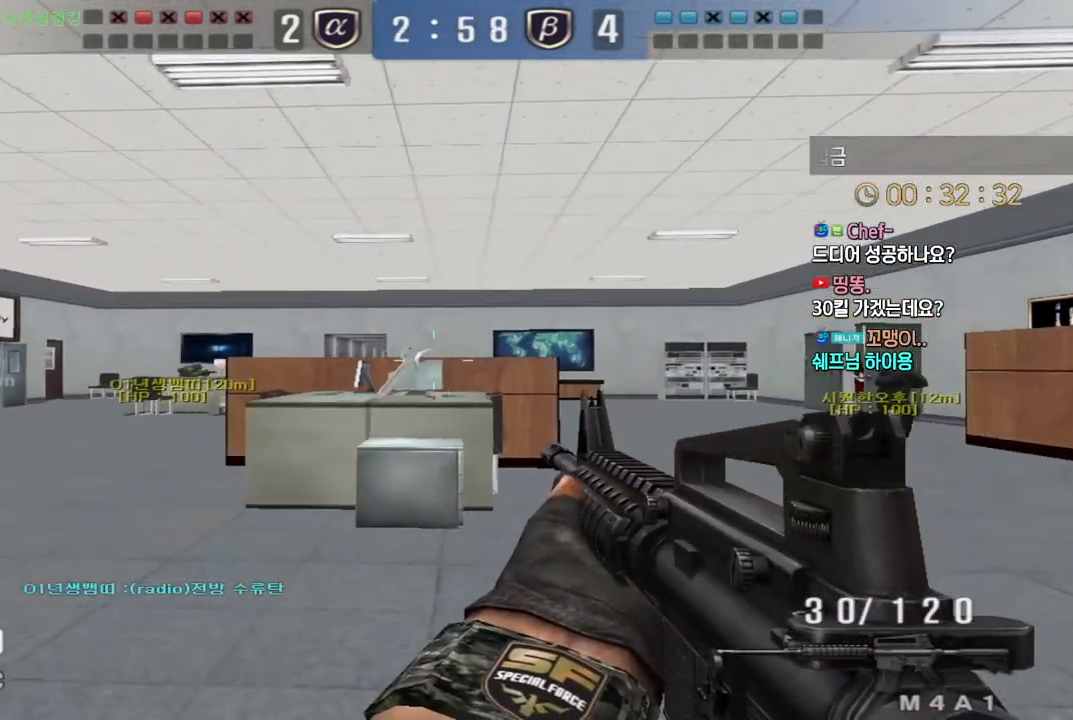
{"keys": ["shift"], "events": [[300, "a", "up"], [300, "s", "up"], [417, "shift", "up"], [483, "shift", "down"]]}
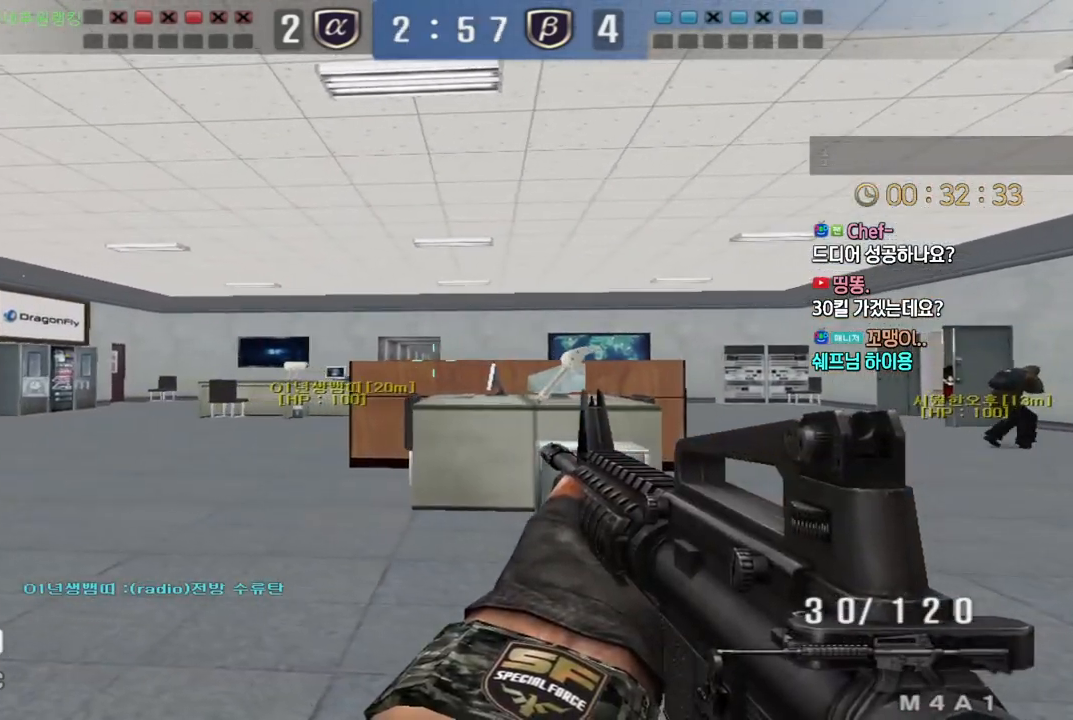
{"keys": ["d"], "events": [[383, "shift", "up"], [400, "d", "down"]]}
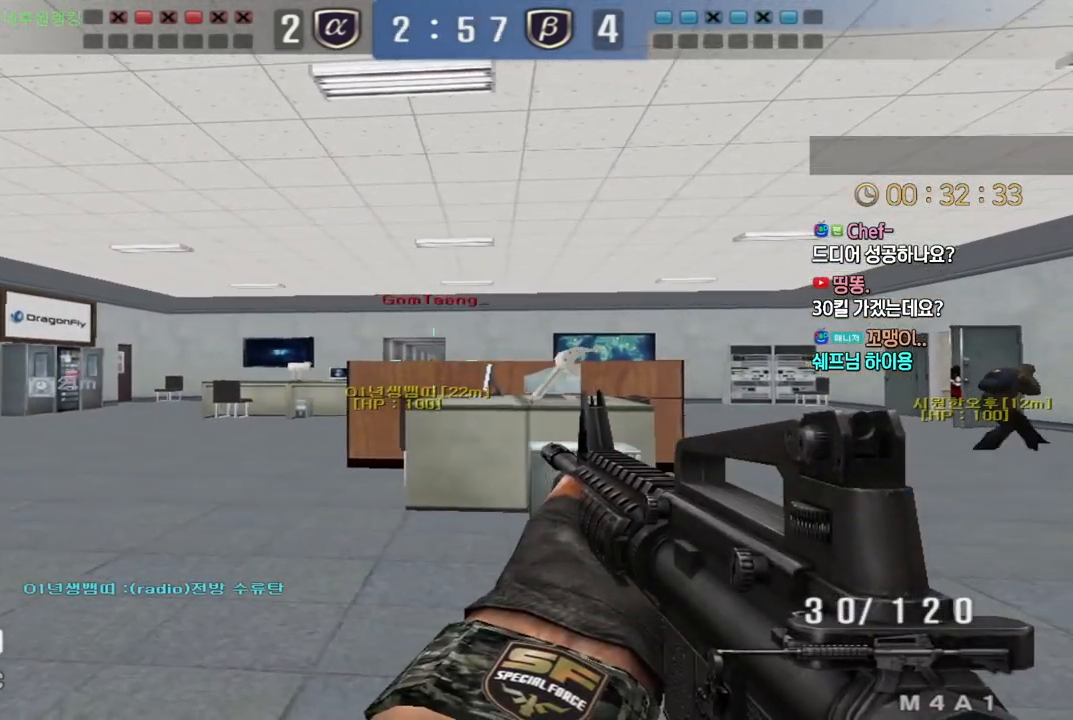
{"keys": [], "events": [[217, "d", "up"], [217, "shift", "down"], [283, "shift", "up"], [317, "d", "down"], [500, "d", "up"]]}
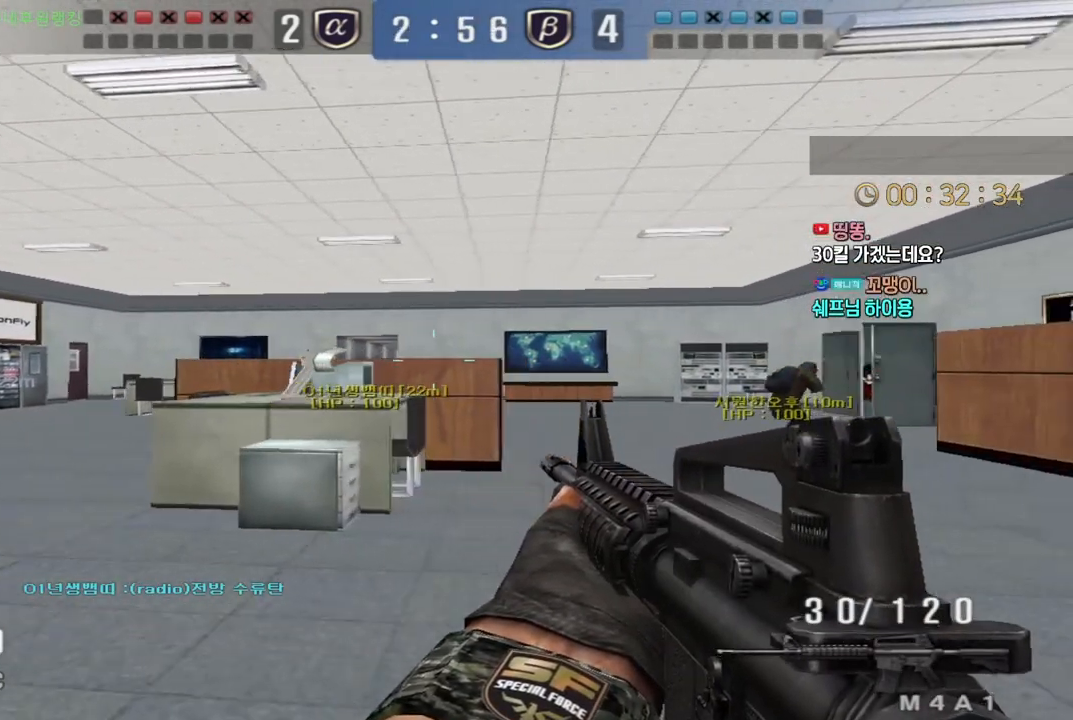
{"keys": ["d", "shift", "tab"], "events": [[67, "d", "down"], [317, "tab", "down"], [467, "shift", "down"]]}
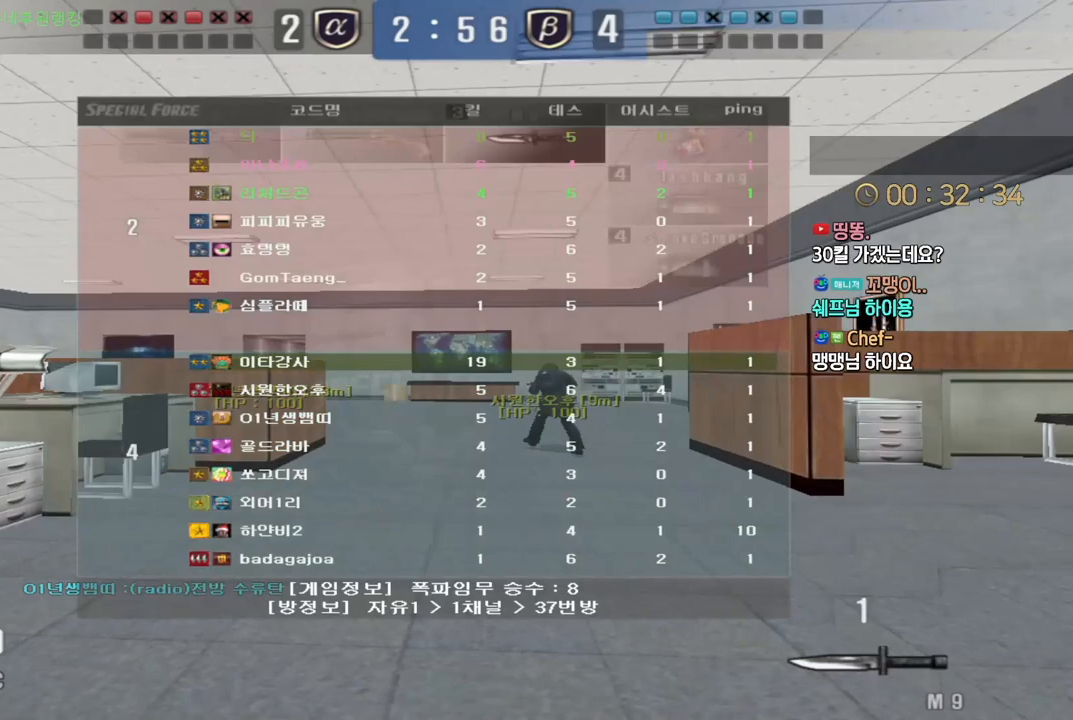
{"keys": ["d", "shift", "tab", "w"], "events": [[100, "w", "down"]]}
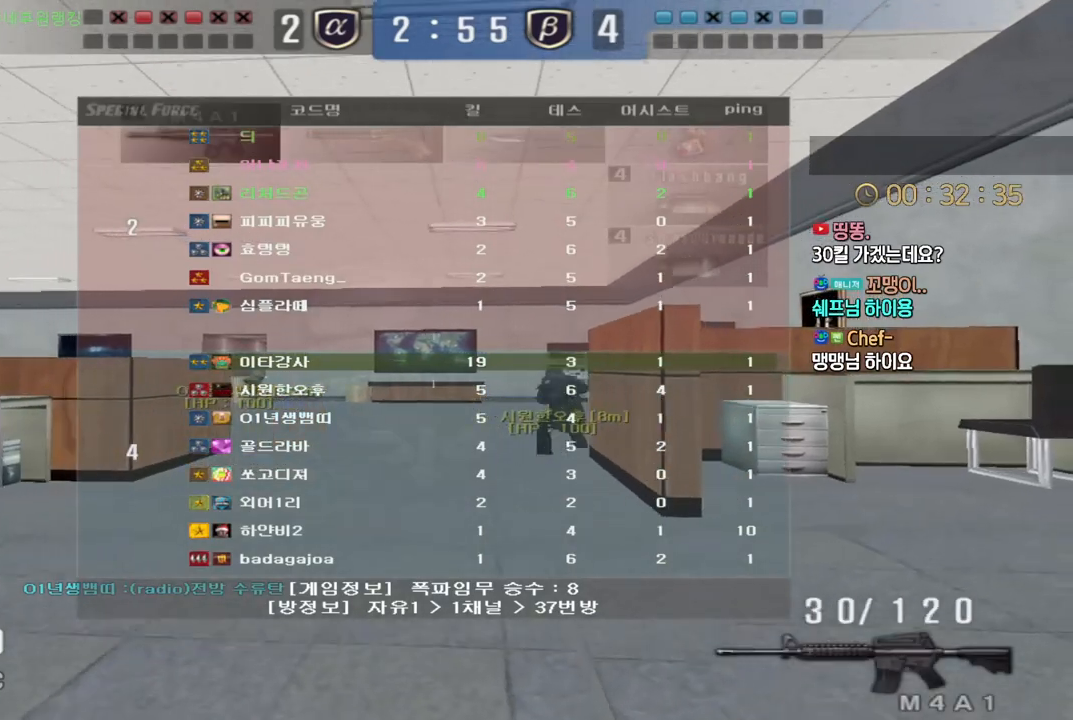
{"keys": ["d", "shift", "tab", "w"], "events": []}
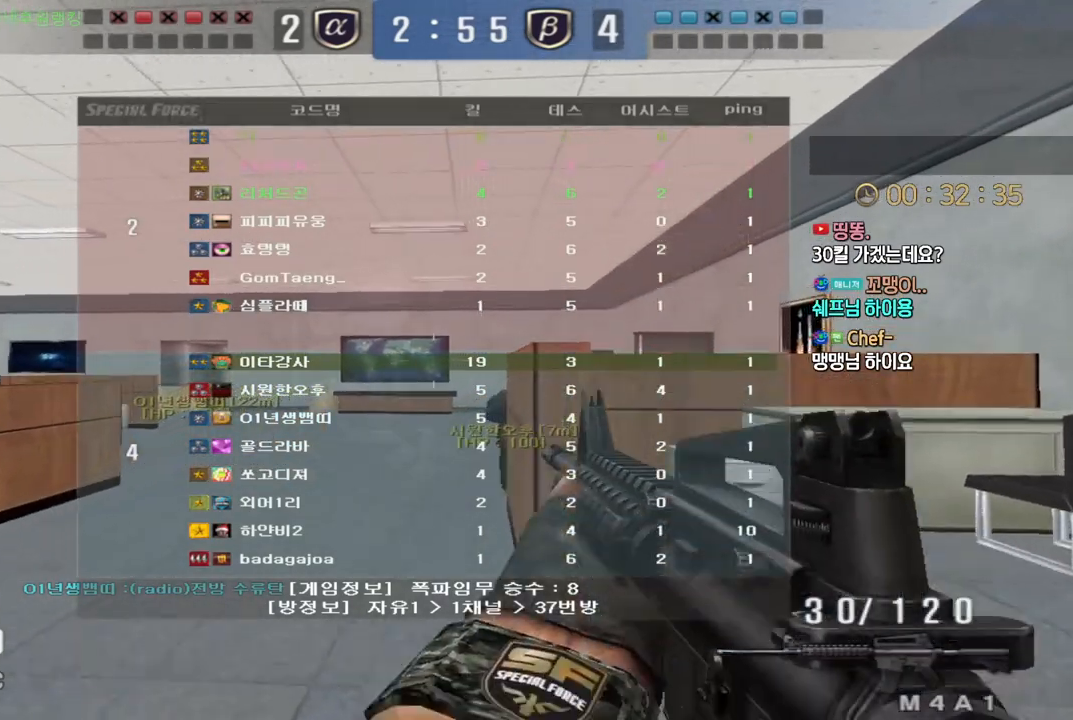
{"keys": ["a", "s", "shift"], "events": [[67, "tab", "up"], [267, "w", "up"], [300, "d", "up"], [433, "a", "down"], [450, "s", "down"]]}
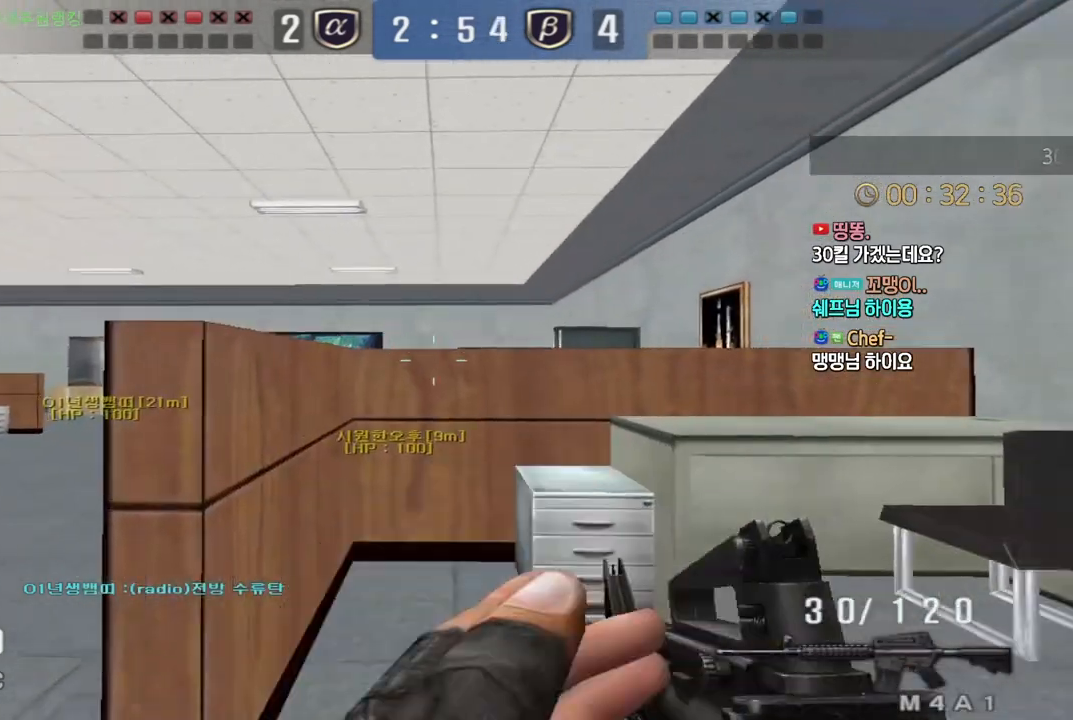
{"keys": ["a", "s", "shift"], "events": []}